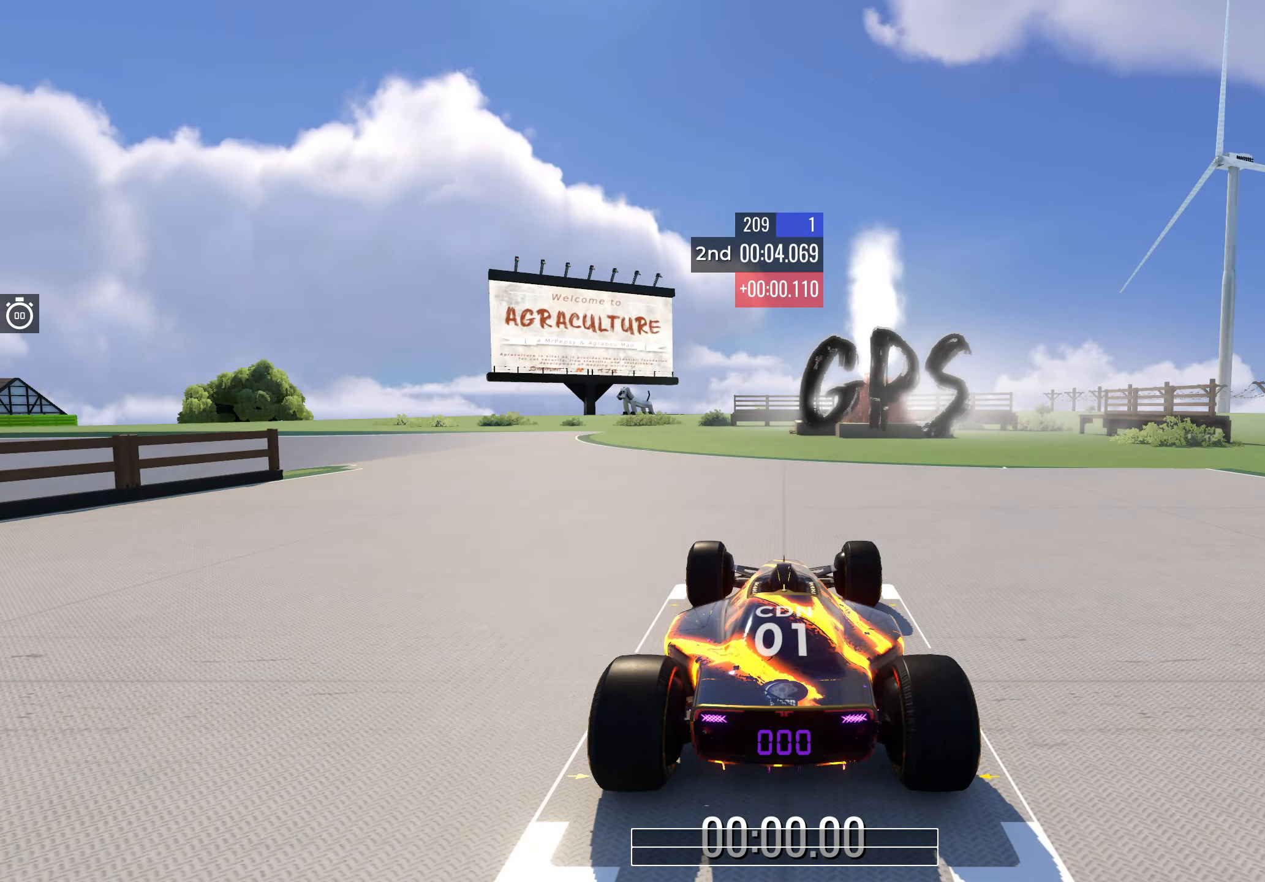
Gameplay with keyboard; each line is a JSON object with the keys held at the frame after it. "events" lists presses ("down") and releases ("up") of "down", "left", "right" and "up" between this image and that frame as [ms after this image, input, new state], when the widget could be followed in between. No other keys are recorded. Mouse input is not recorded.
{"keys": [], "events": []}
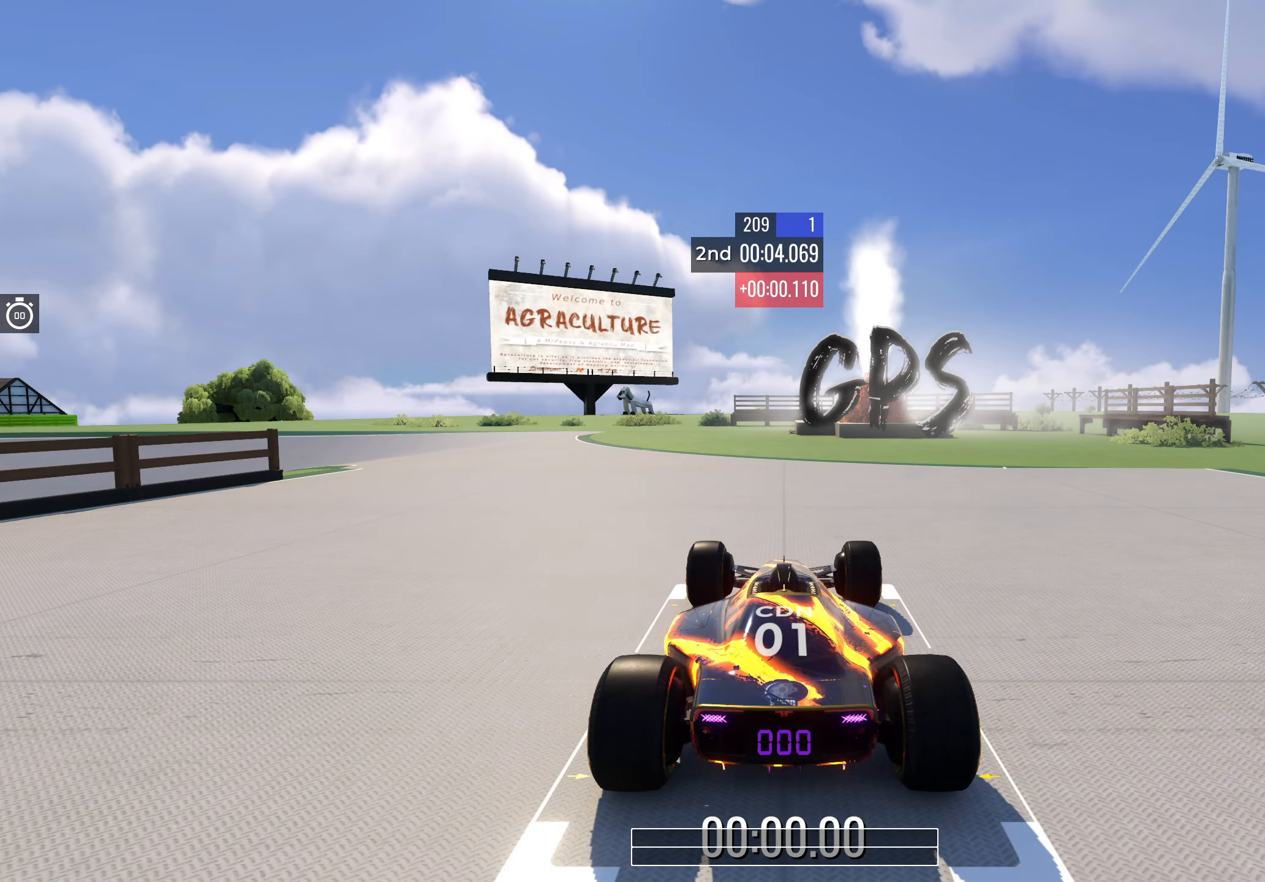
{"keys": ["left", "up"], "events": [[50, "up", "down"], [450, "left", "down"]]}
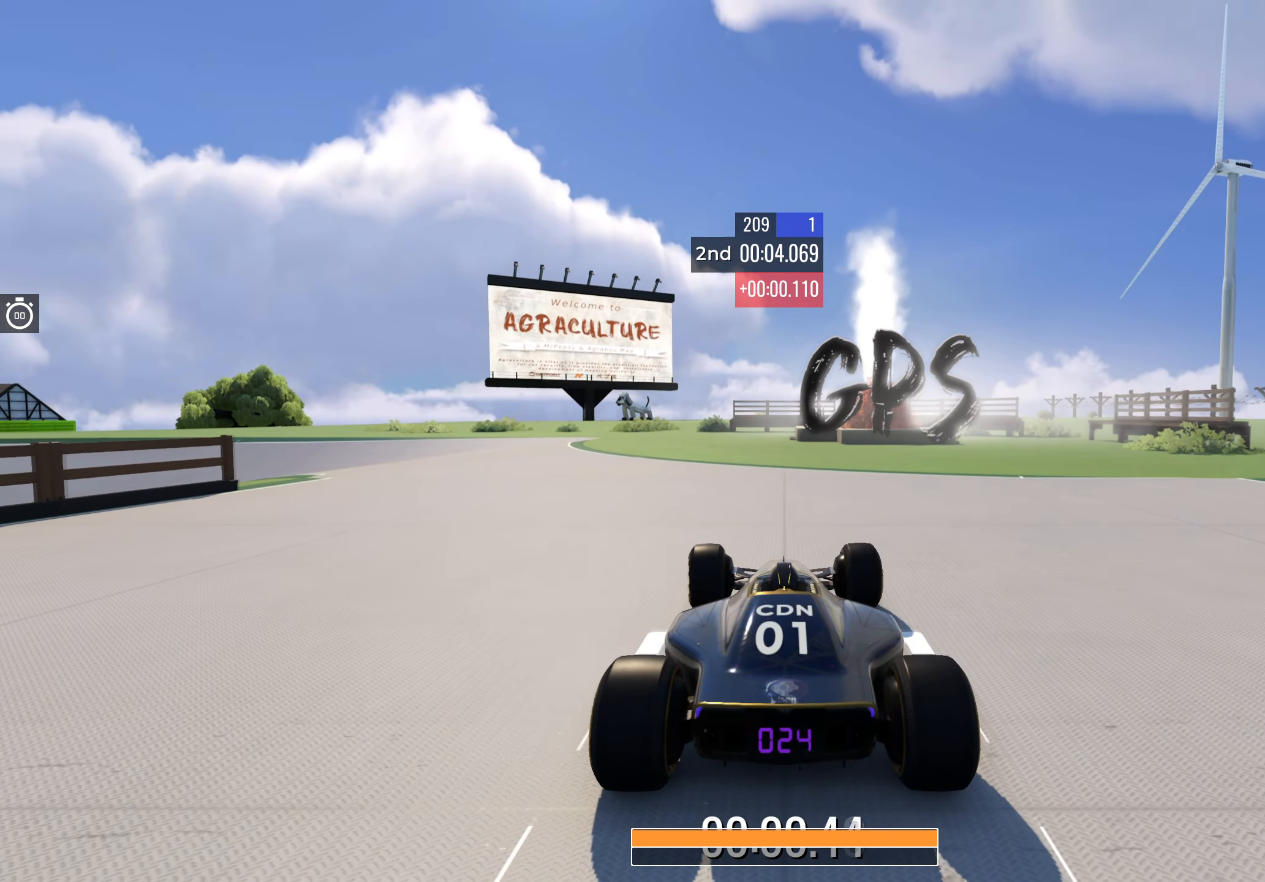
{"keys": ["up"], "events": [[484, "left", "up"]]}
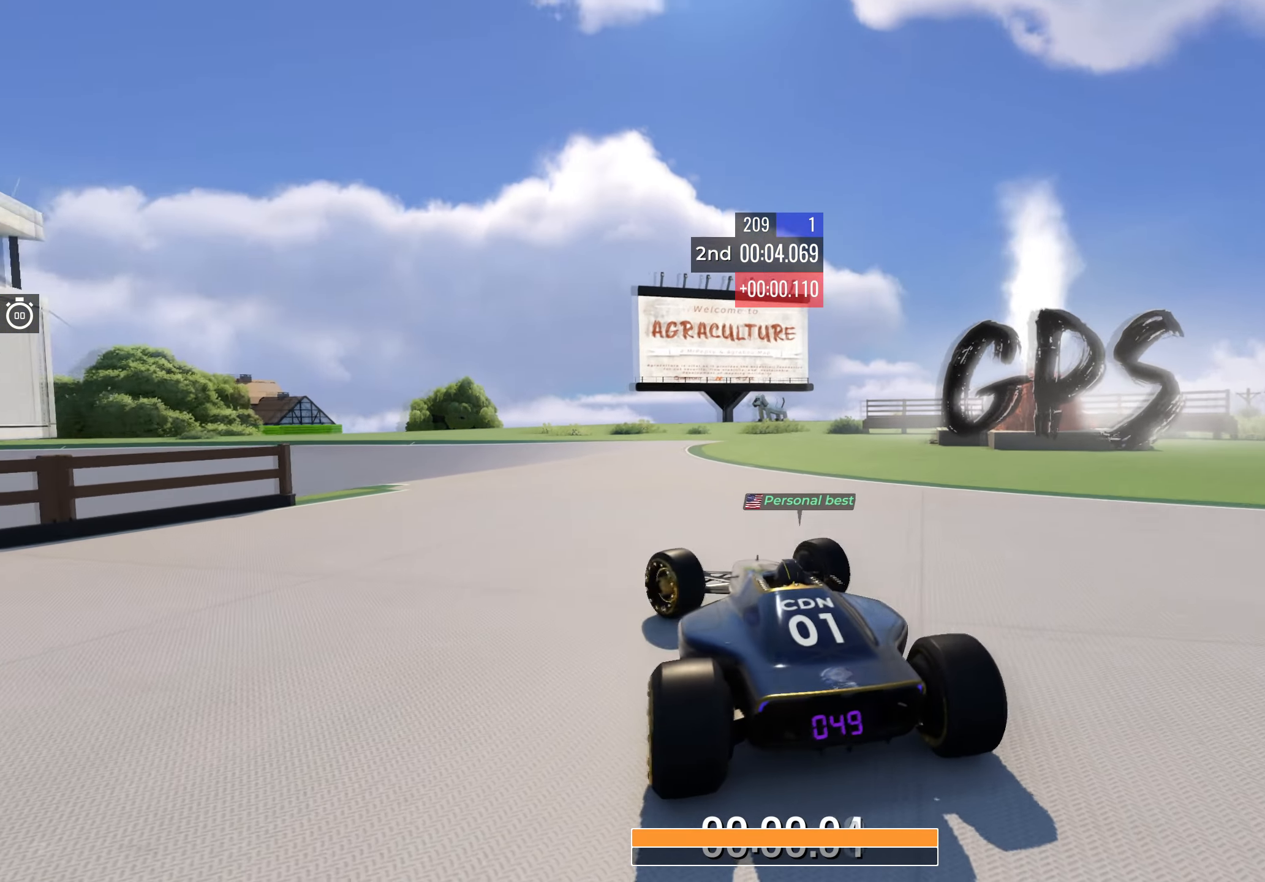
{"keys": ["up"], "events": [[150, "left", "down"], [300, "left", "up"]]}
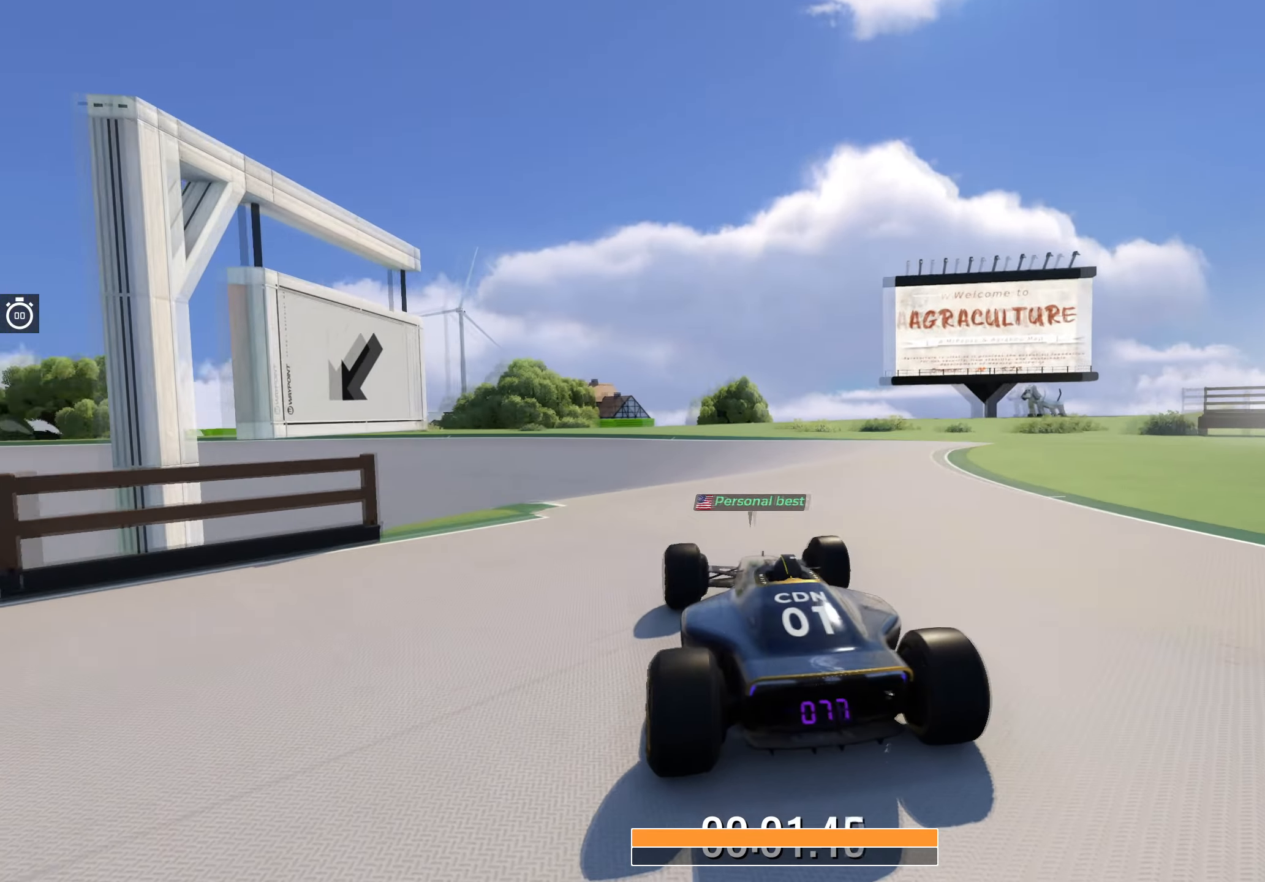
{"keys": ["left", "up"], "events": [[34, "left", "down"], [84, "left", "up"], [150, "right", "down"], [317, "right", "up"], [367, "left", "down"]]}
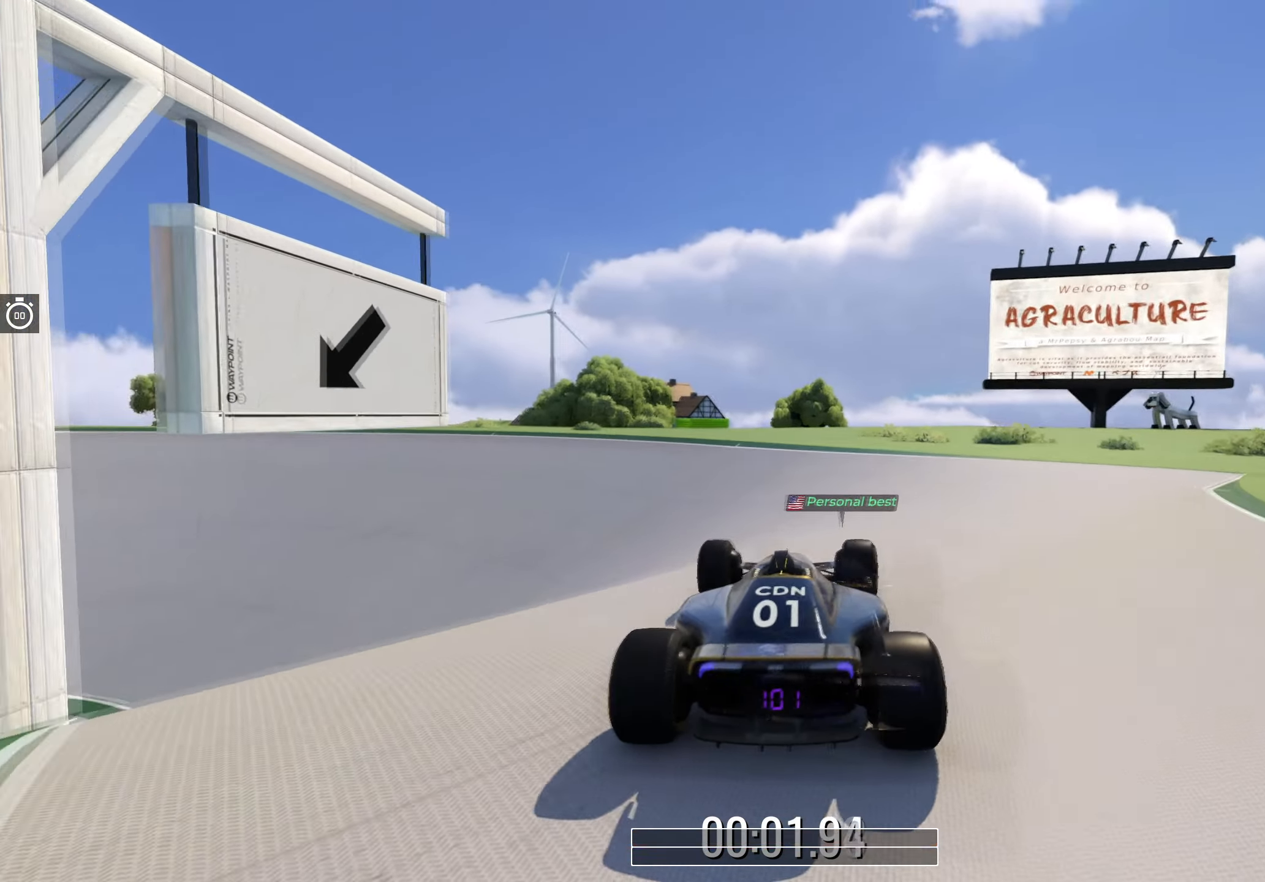
{"keys": ["left", "up"], "events": []}
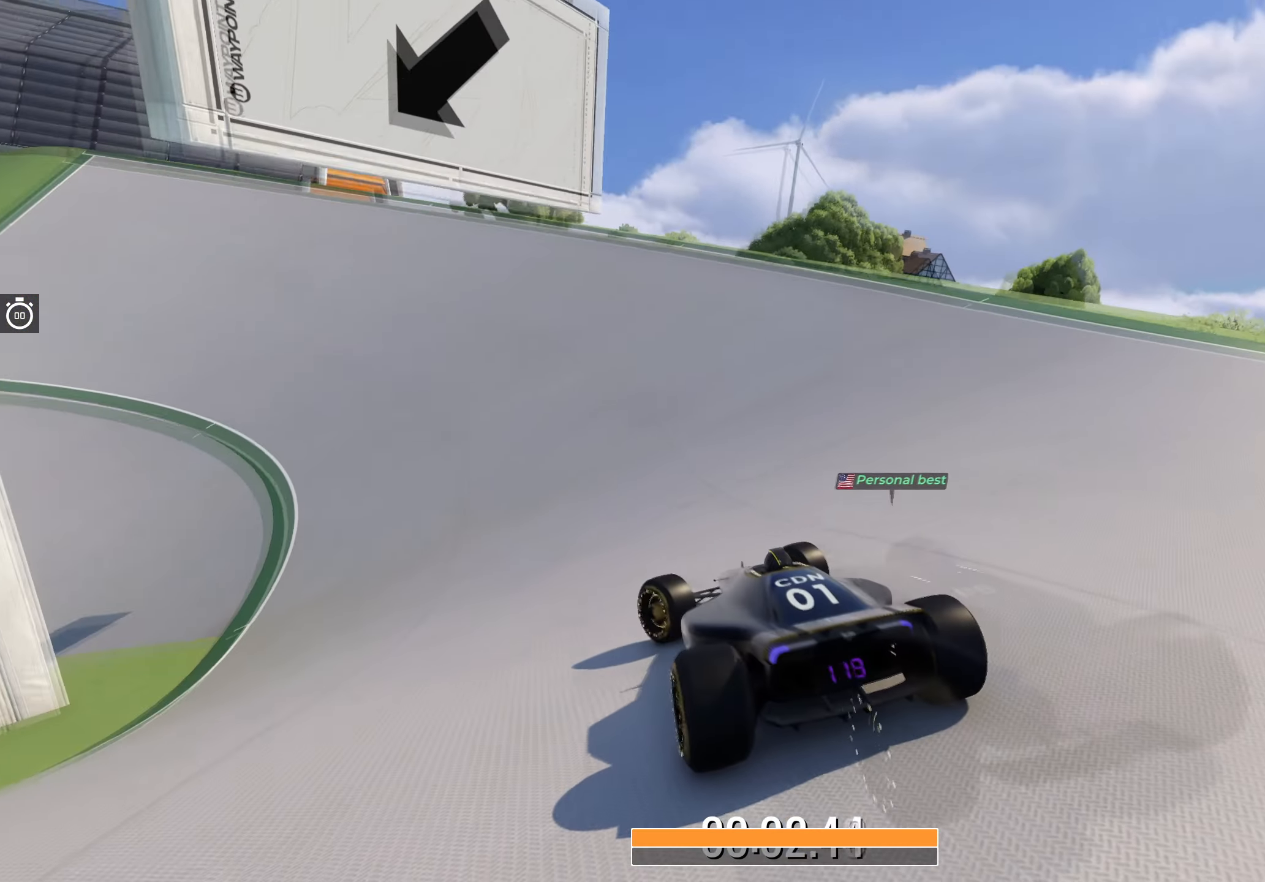
{"keys": ["left", "up"], "events": []}
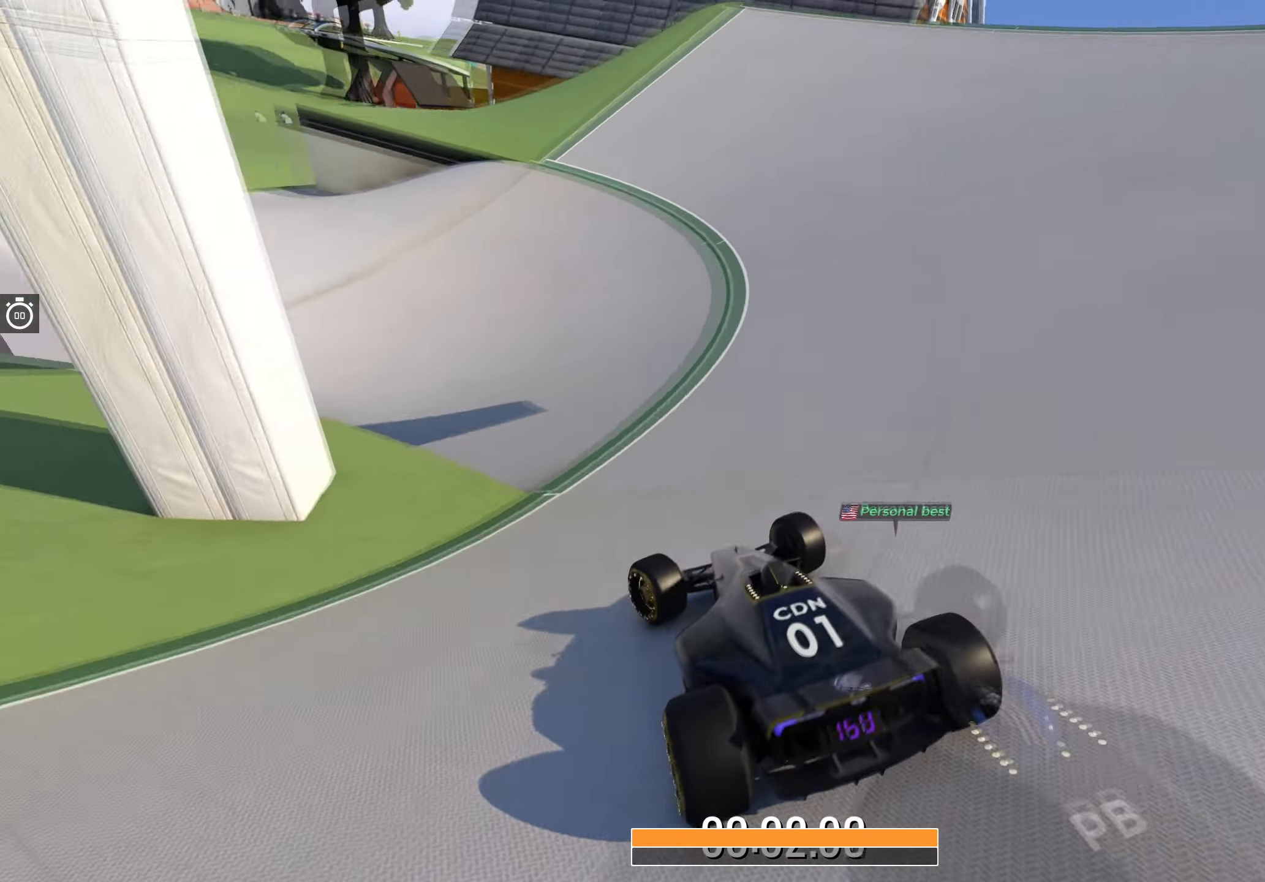
{"keys": ["left", "up"], "events": []}
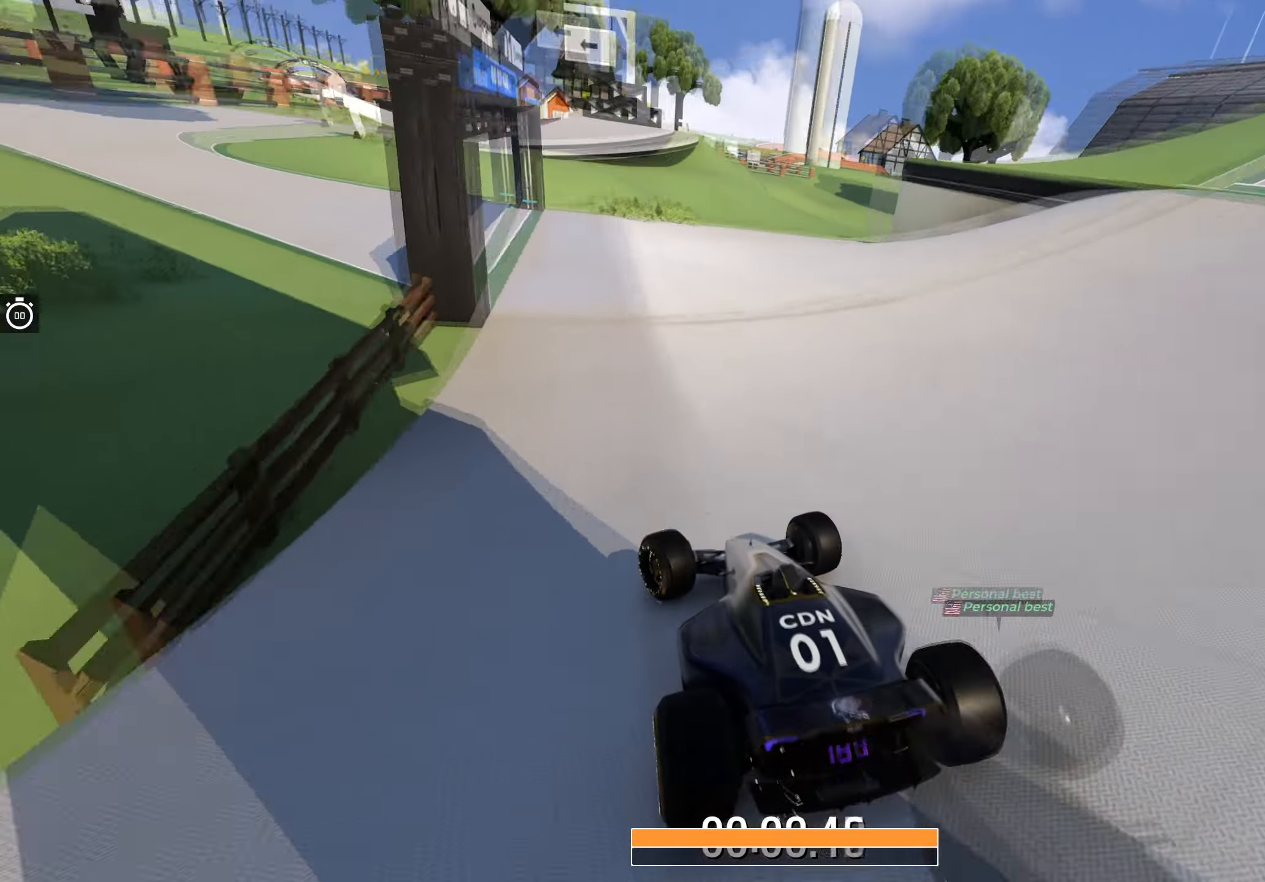
{"keys": ["left", "up"], "events": []}
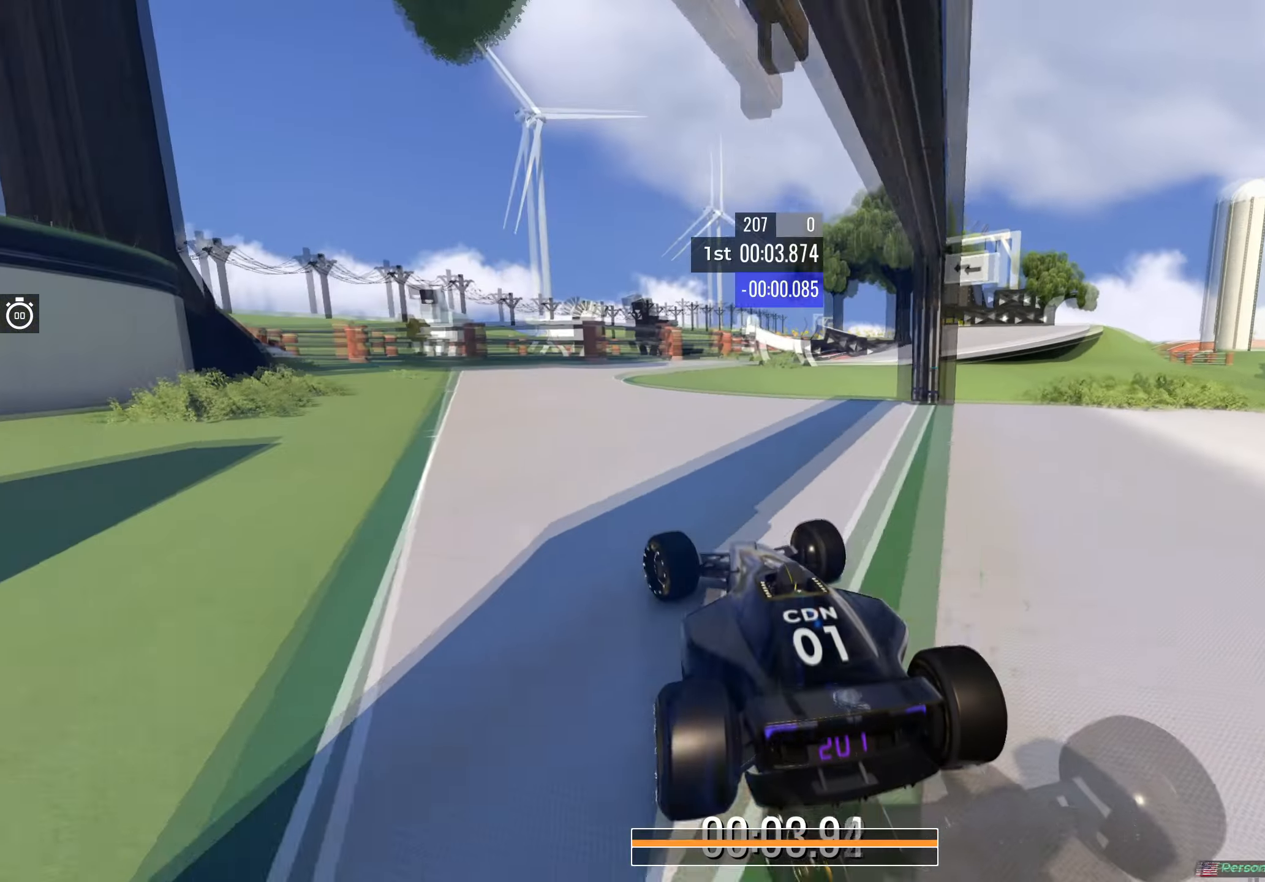
{"keys": ["up"], "events": [[84, "left", "up"], [200, "right", "down"], [500, "right", "up"]]}
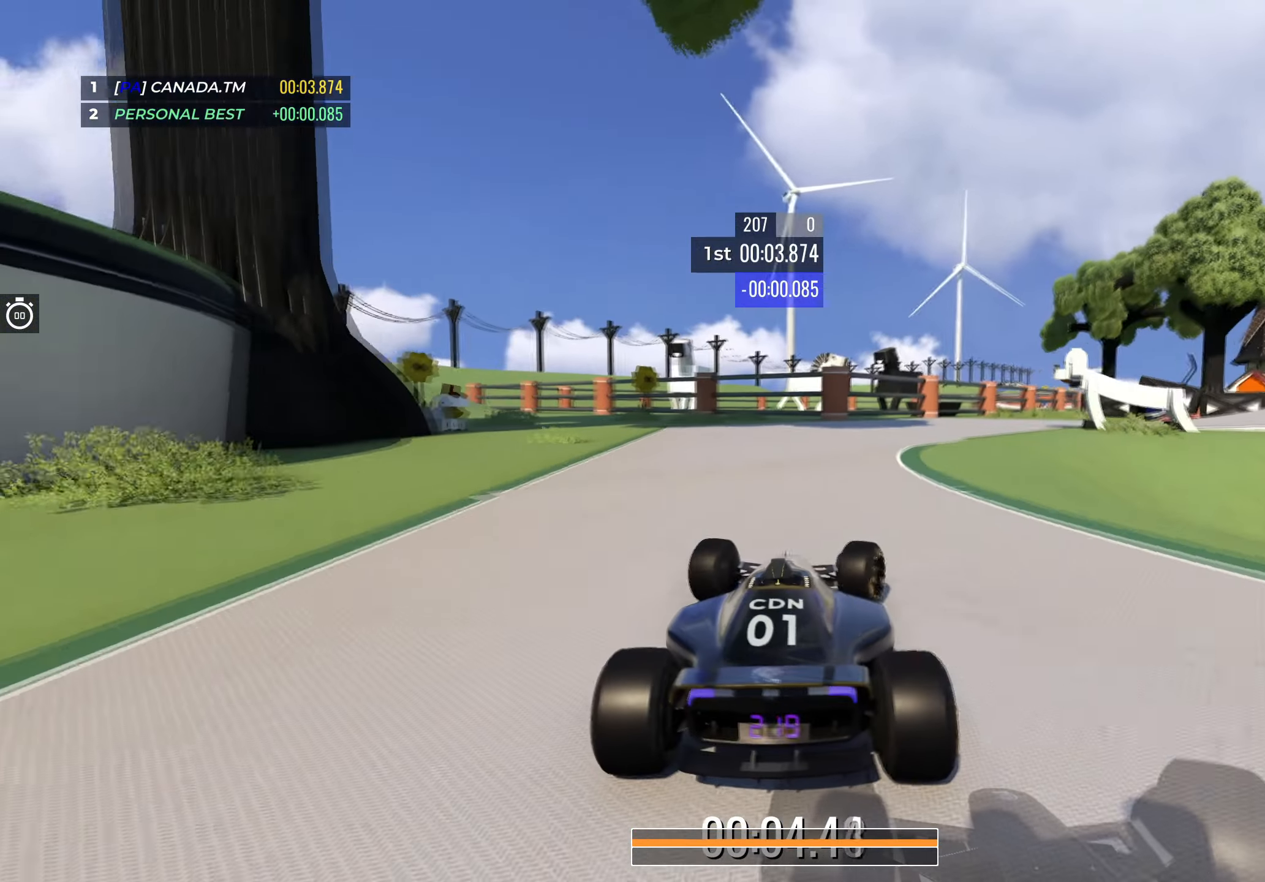
{"keys": ["right", "up"], "events": [[50, "right", "down"]]}
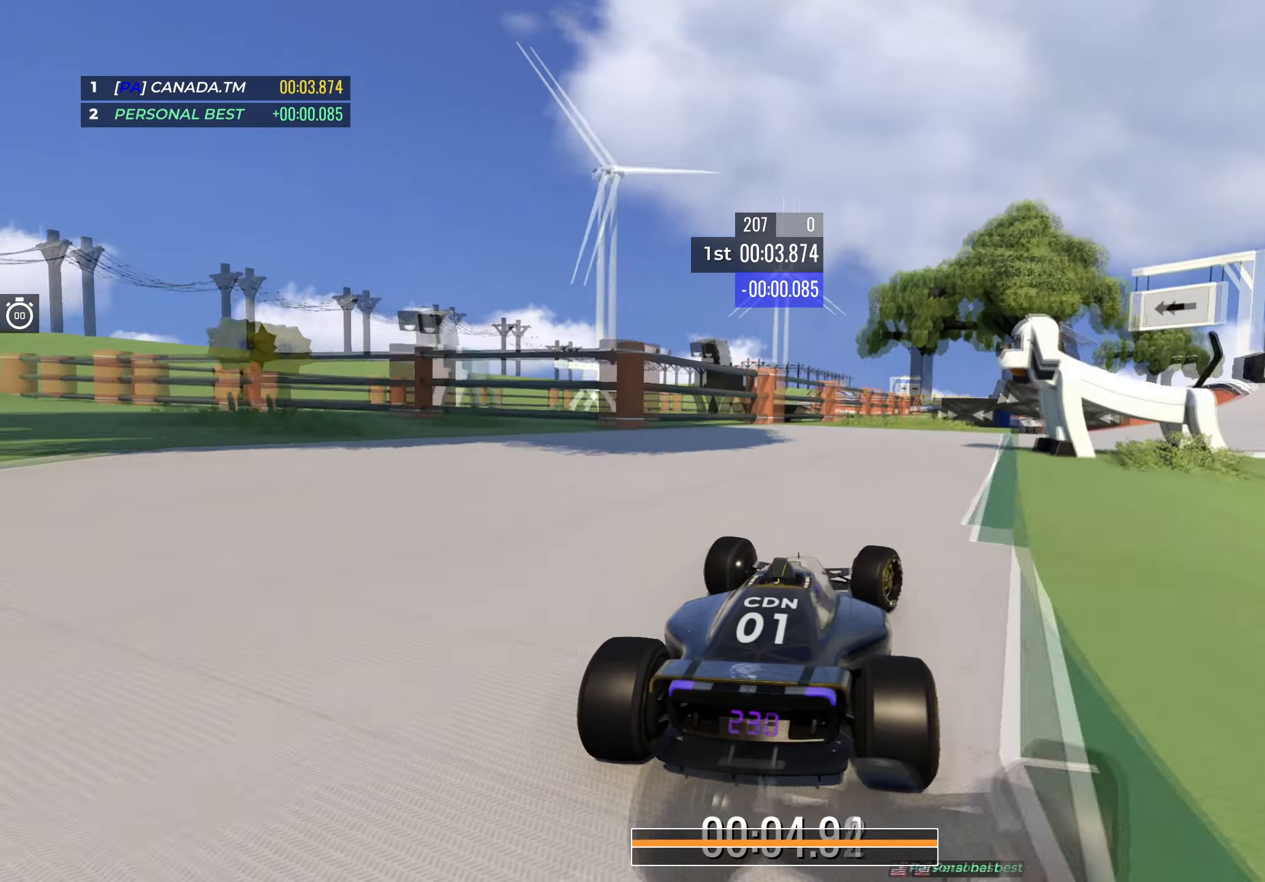
{"keys": ["right", "up"], "events": [[117, "right", "up"], [184, "right", "down"]]}
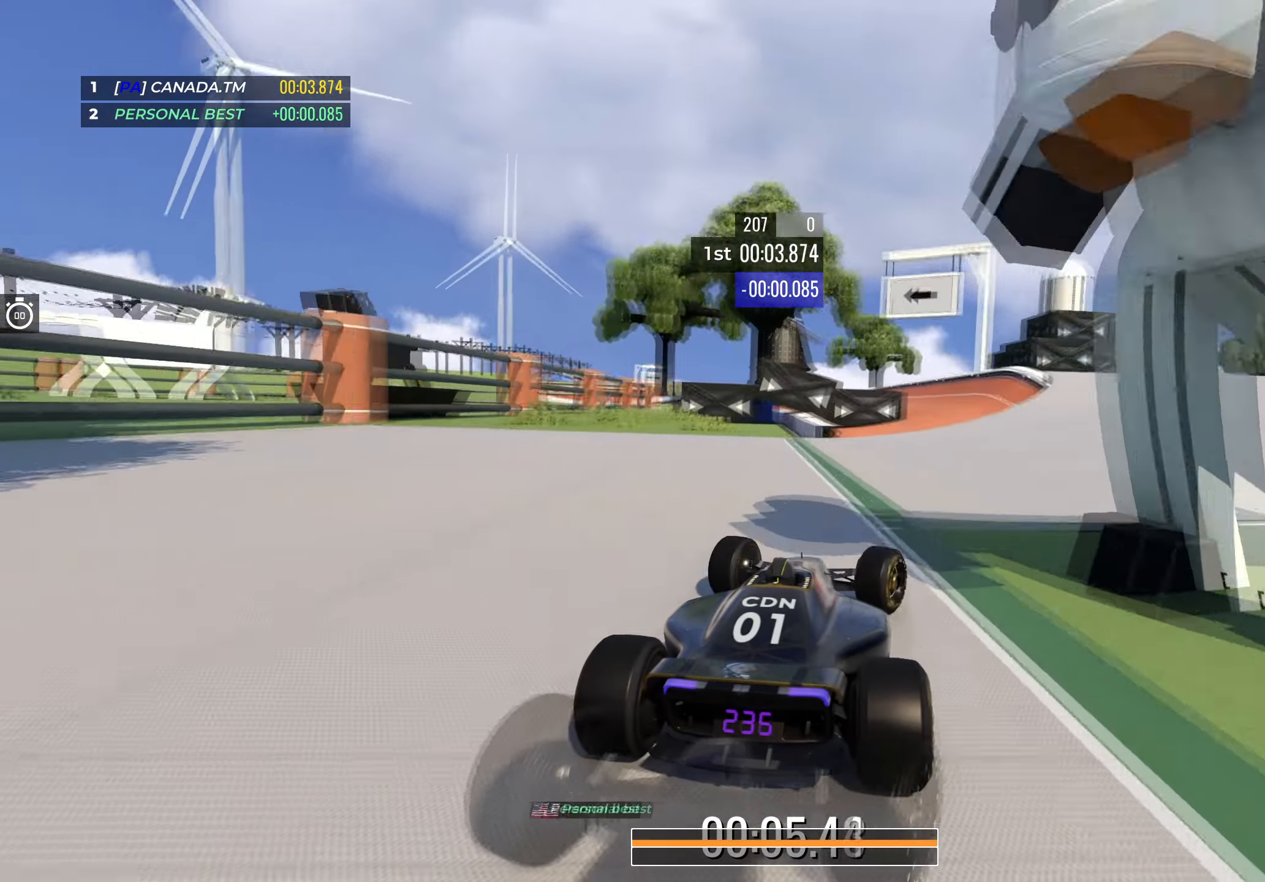
{"keys": ["up"], "events": [[167, "right", "up"], [250, "left", "down"], [467, "left", "up"]]}
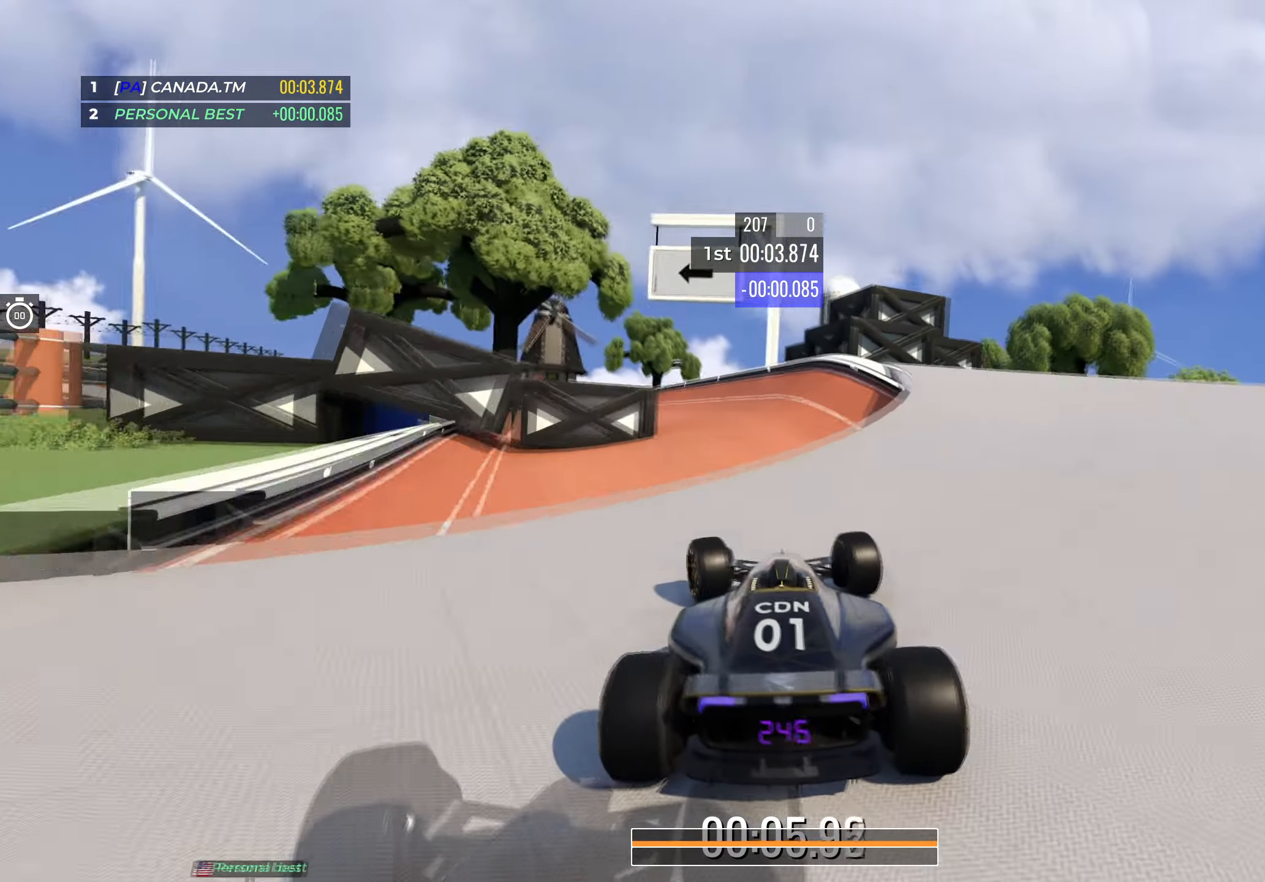
{"keys": ["up"], "events": [[17, "left", "down"], [167, "left", "up"], [234, "down", "down"], [284, "right", "down"], [317, "down", "up"], [467, "right", "up"]]}
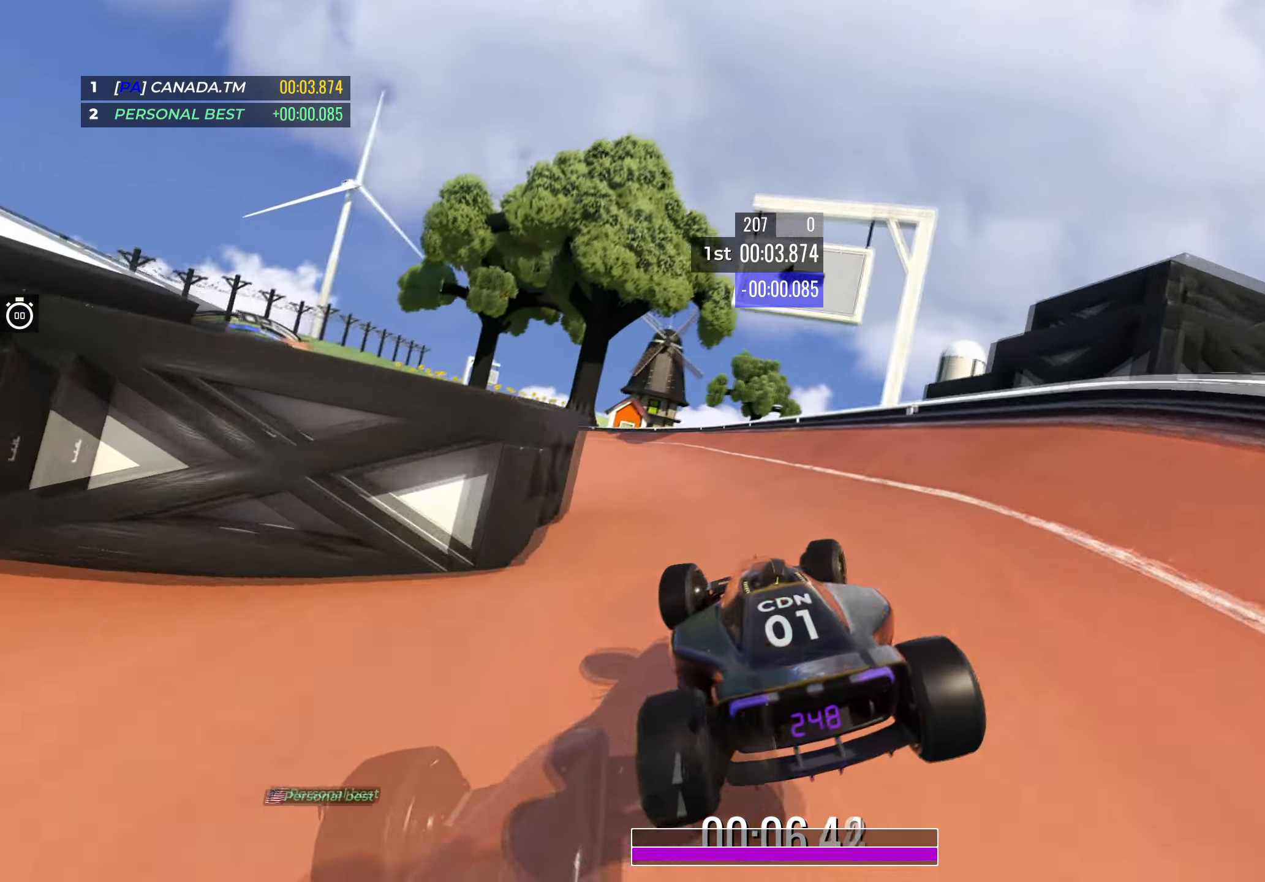
{"keys": ["left", "up"], "events": [[217, "left", "down"]]}
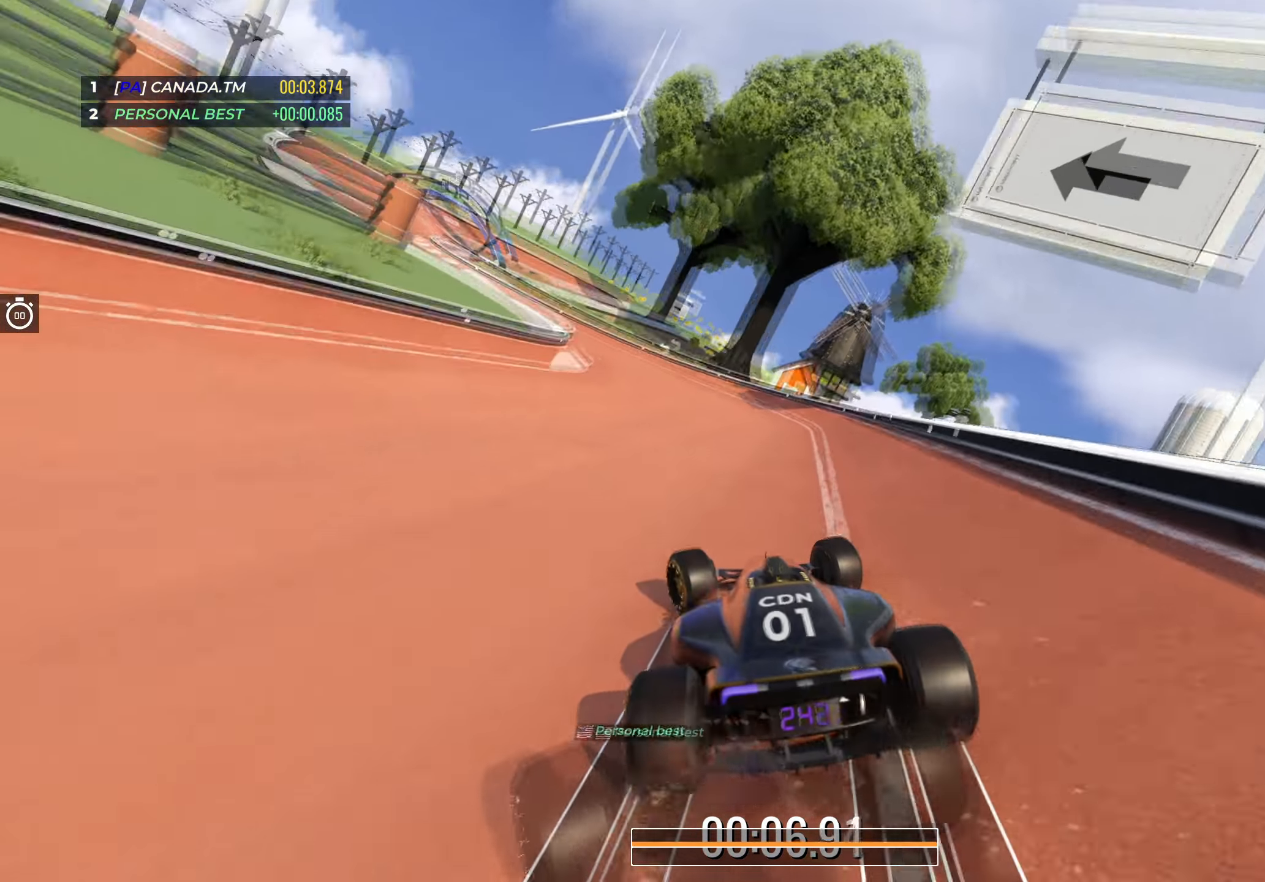
{"keys": ["left", "up"], "events": []}
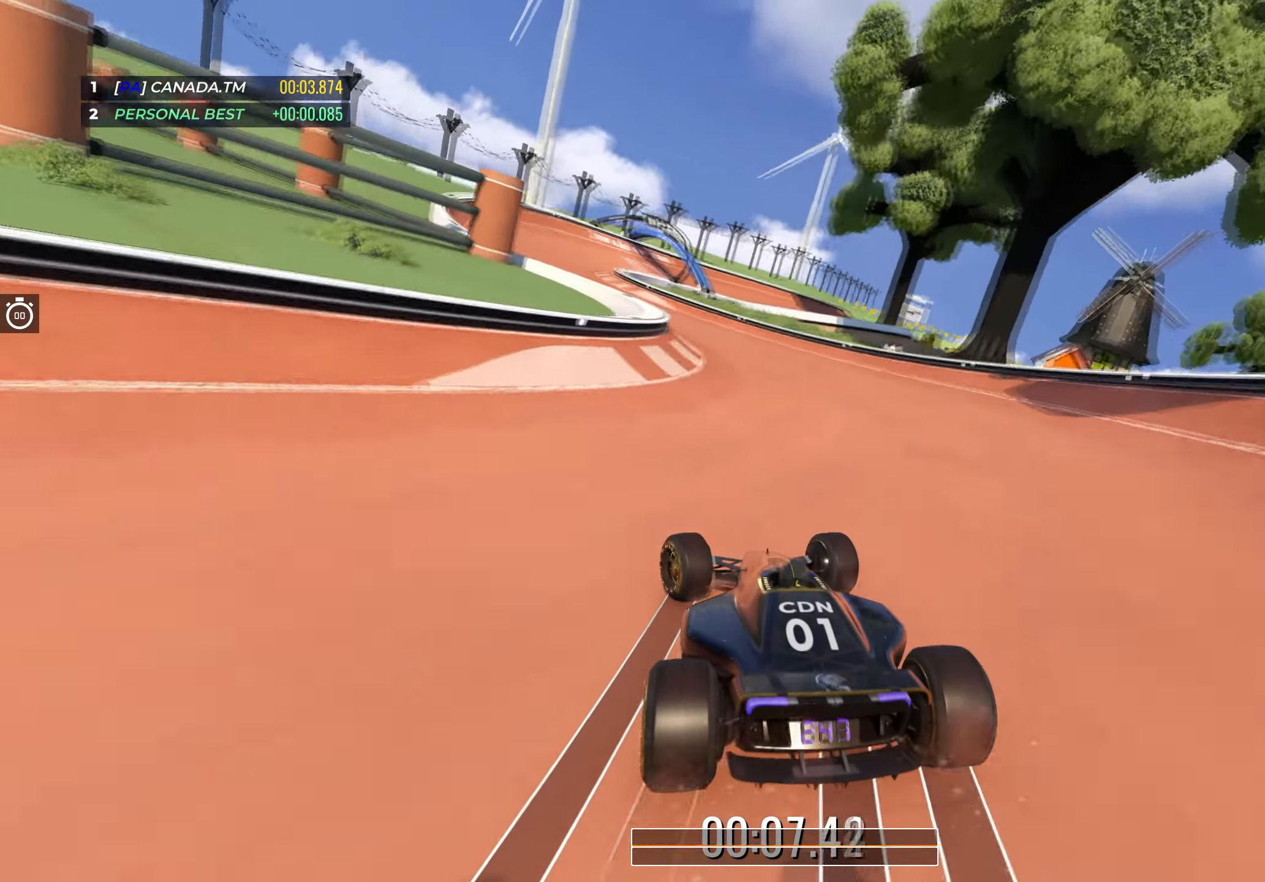
{"keys": ["left", "up"], "events": []}
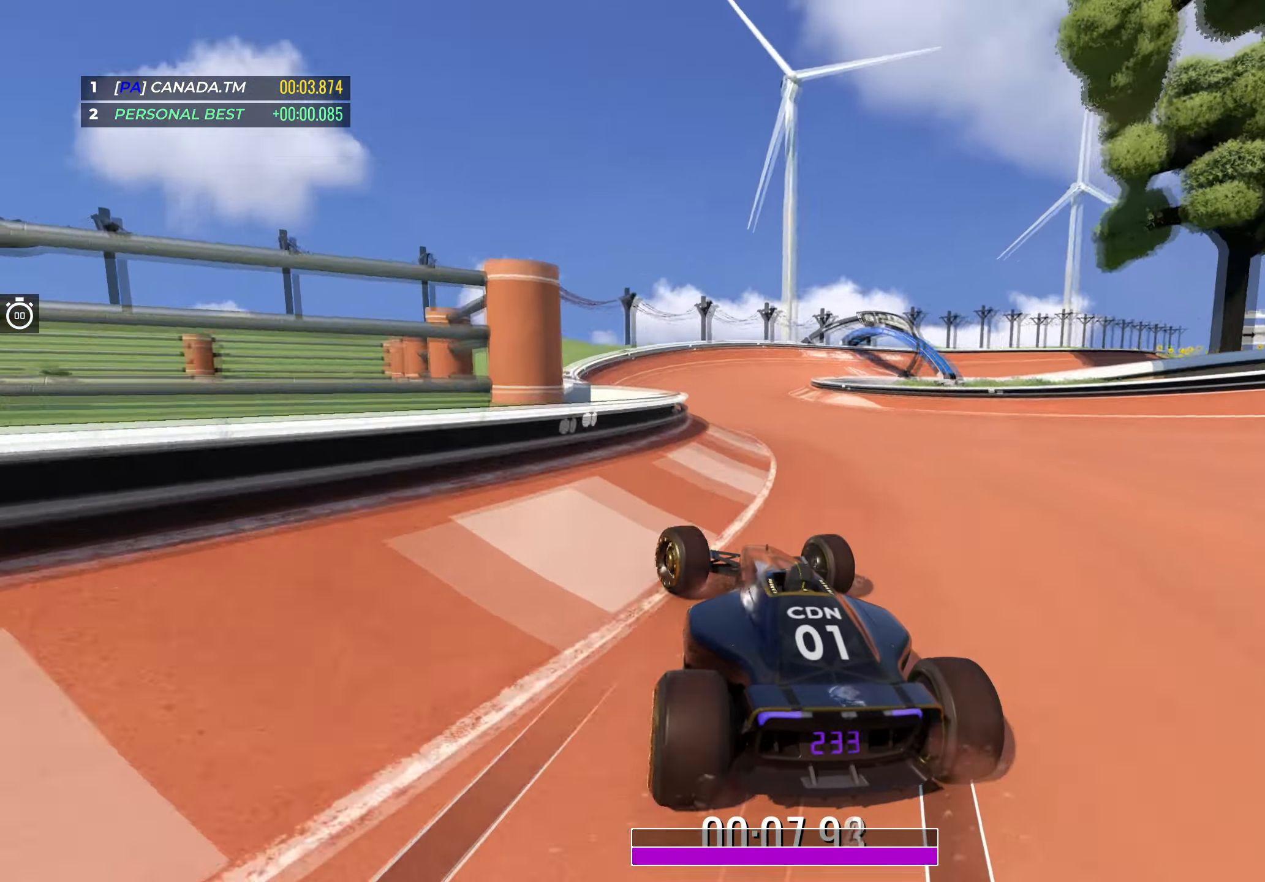
{"keys": ["right", "up"], "events": [[17, "left", "up"], [150, "right", "down"]]}
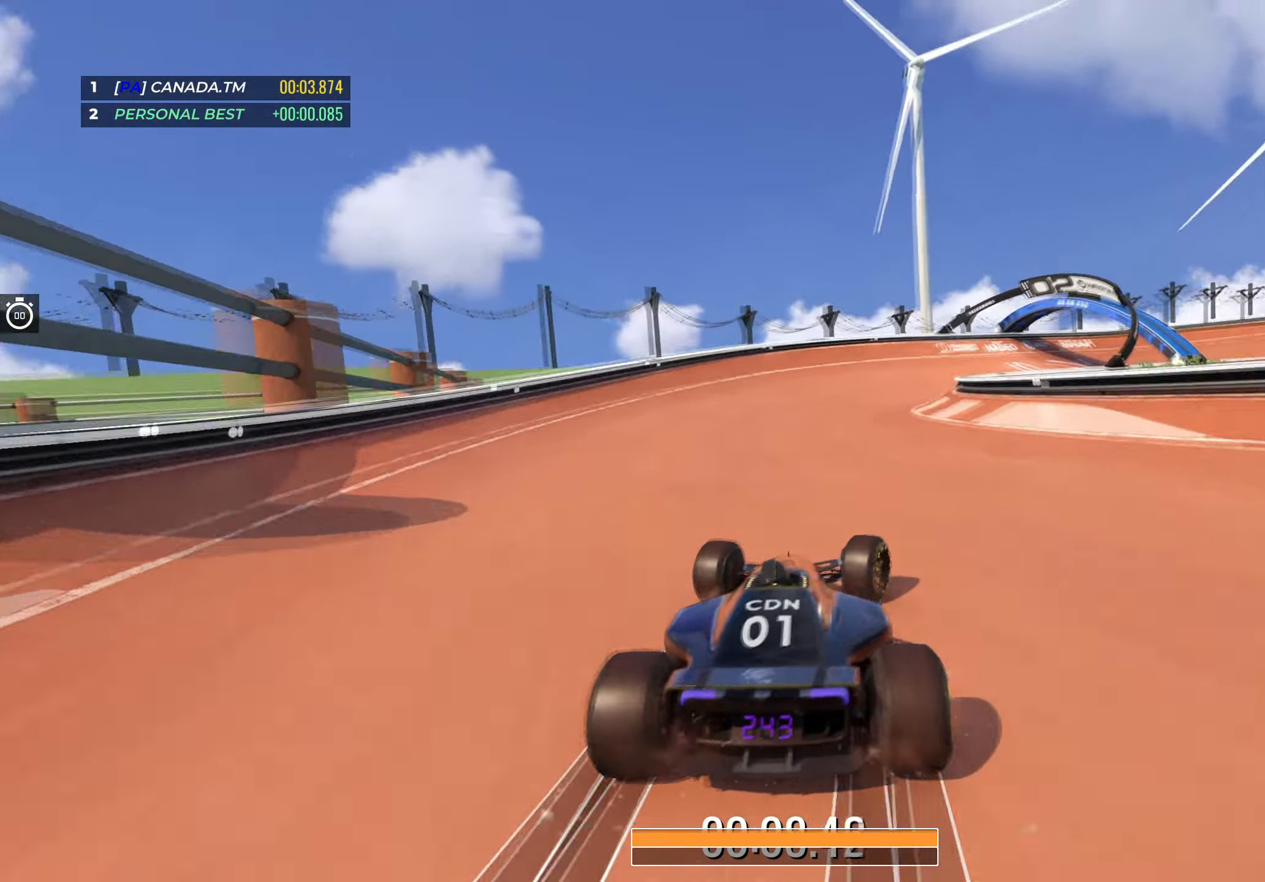
{"keys": ["right", "up"], "events": [[184, "right", "up"], [250, "right", "down"]]}
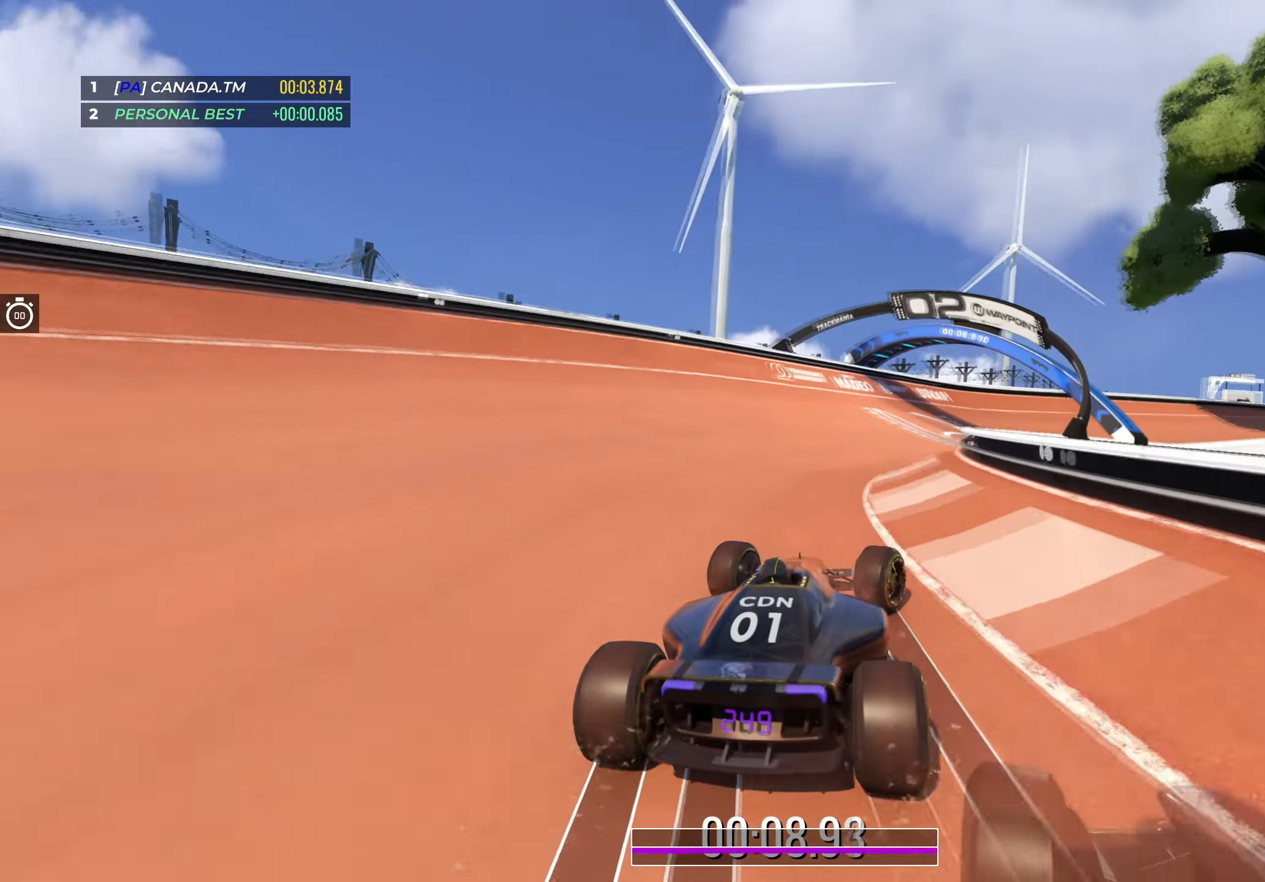
{"keys": ["right", "up"], "events": [[167, "right", "up"], [217, "right", "down"], [334, "right", "up"], [417, "right", "down"]]}
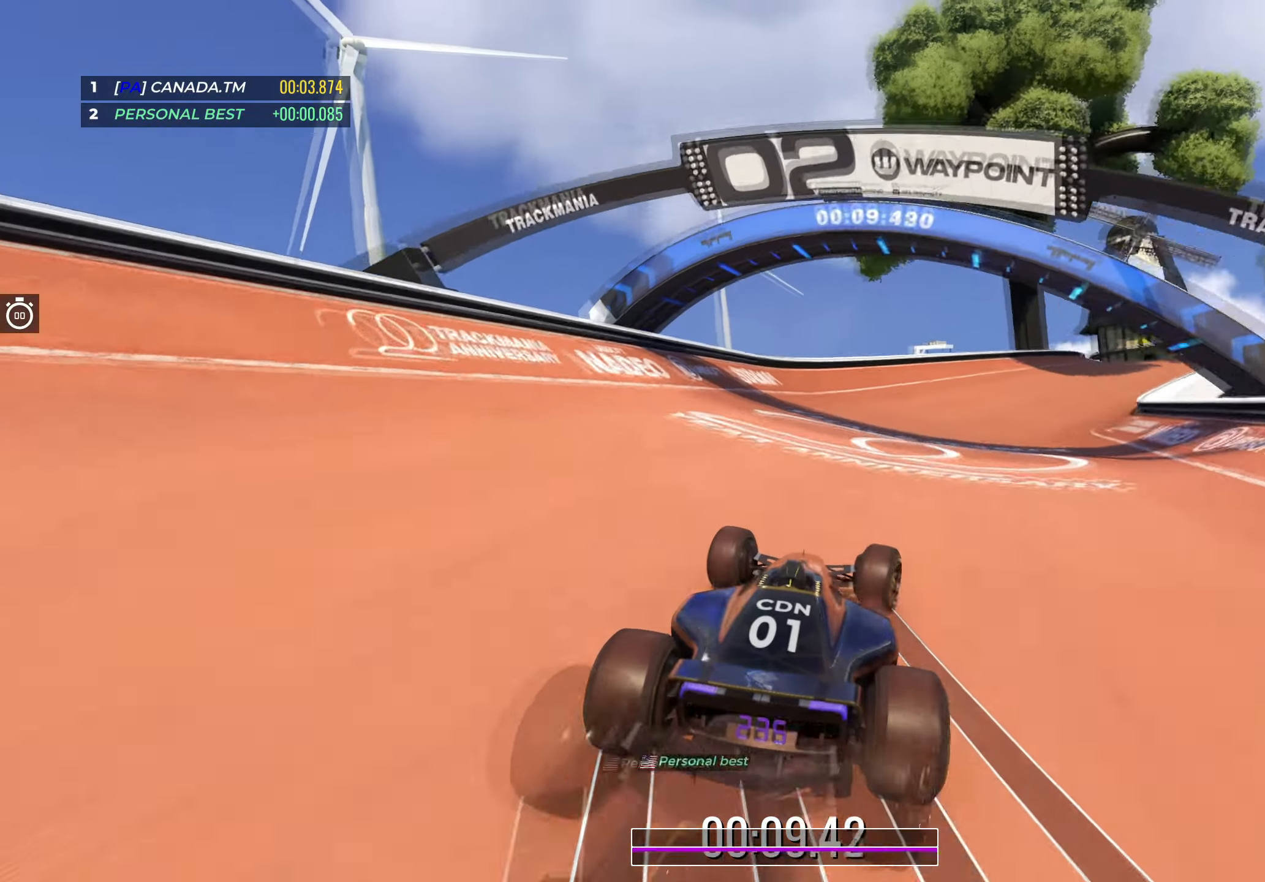
{"keys": ["right", "up"], "events": [[300, "right", "up"], [384, "right", "down"]]}
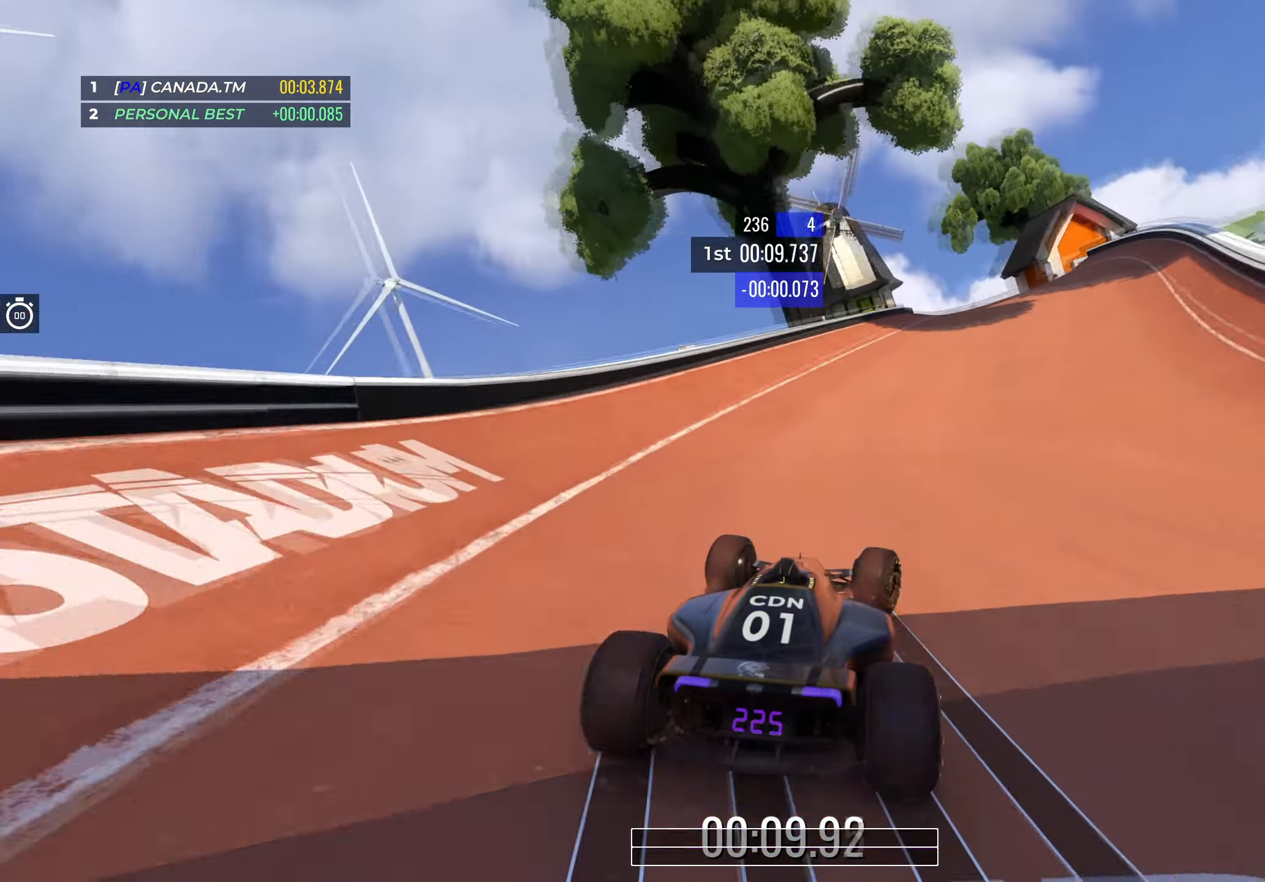
{"keys": ["up"], "events": [[17, "right", "up"], [134, "right", "down"], [250, "right", "up"], [350, "right", "down"], [500, "right", "up"]]}
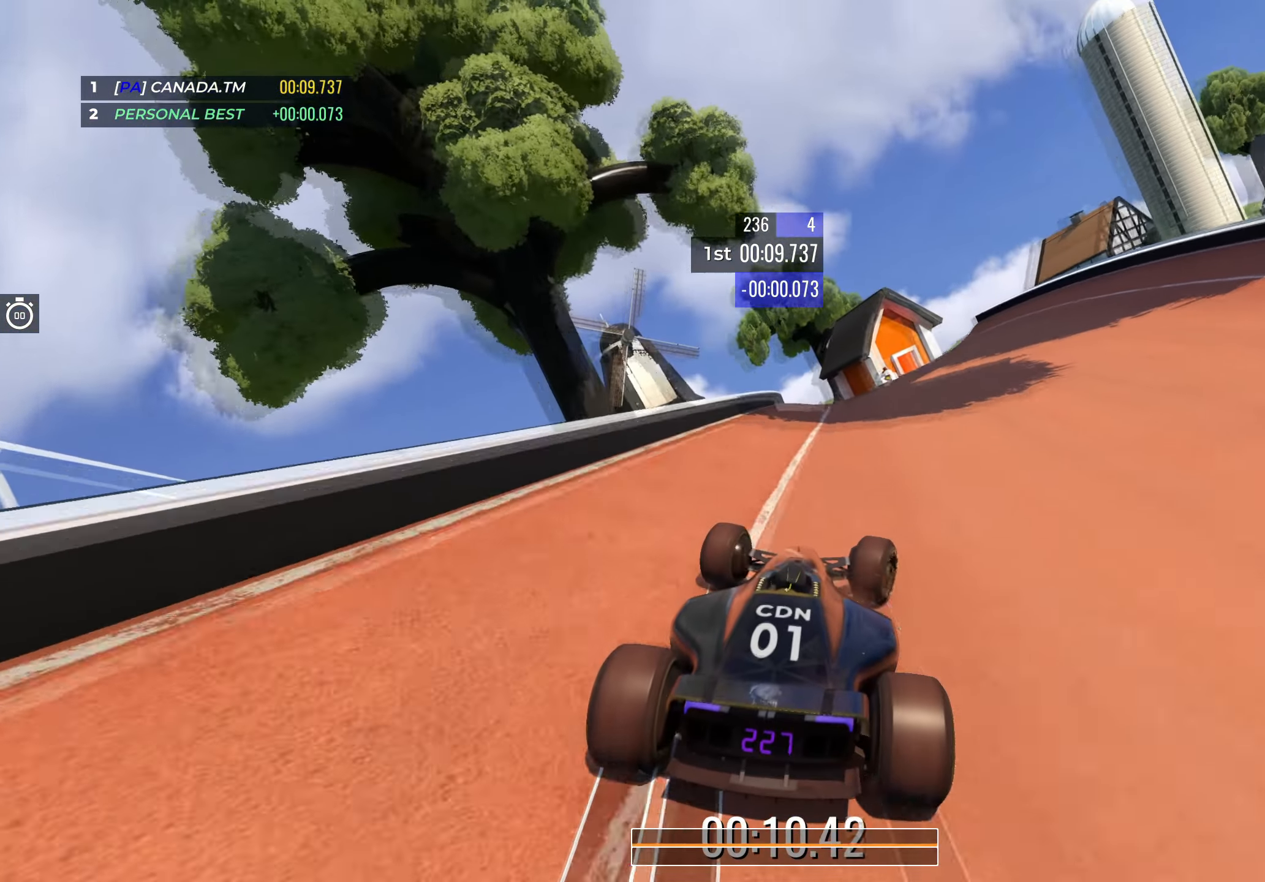
{"keys": ["up"], "events": [[317, "right", "down"], [384, "right", "up"]]}
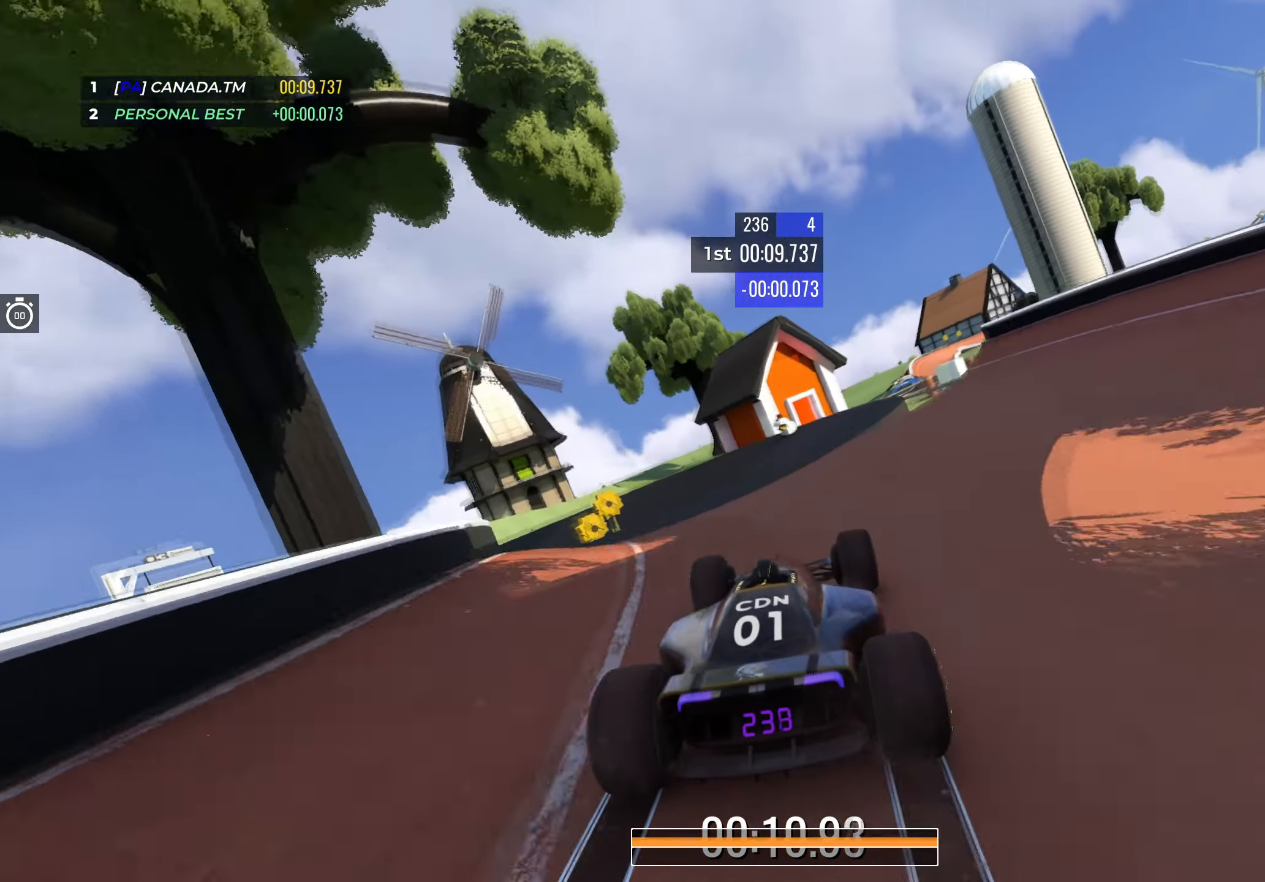
{"keys": ["left", "up"], "events": [[100, "left", "down"], [184, "left", "up"], [434, "left", "down"]]}
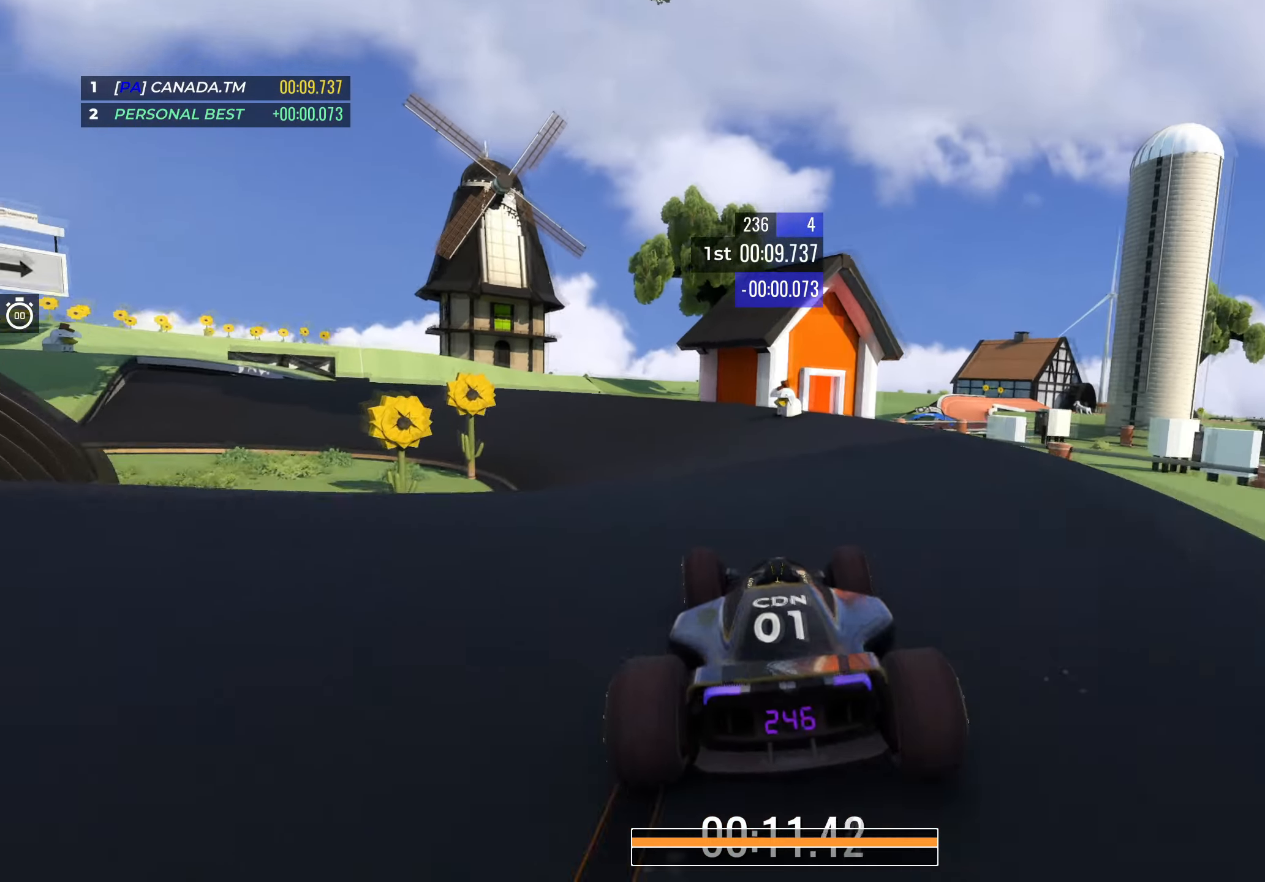
{"keys": ["left", "up"], "events": [[84, "left", "up"], [134, "left", "down"], [450, "left", "up"], [484, "left", "down"]]}
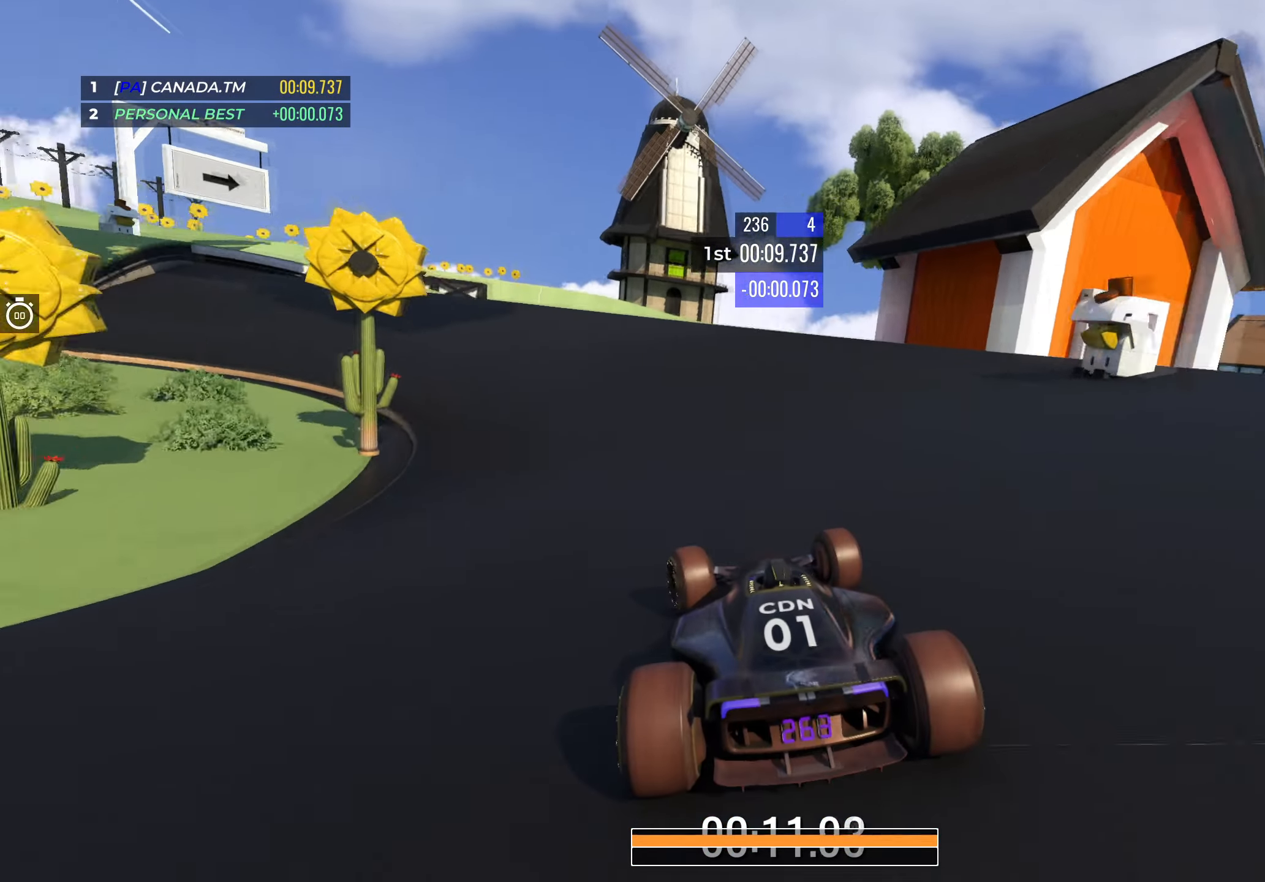
{"keys": ["left", "up"], "events": [[184, "left", "up"], [217, "left", "down"]]}